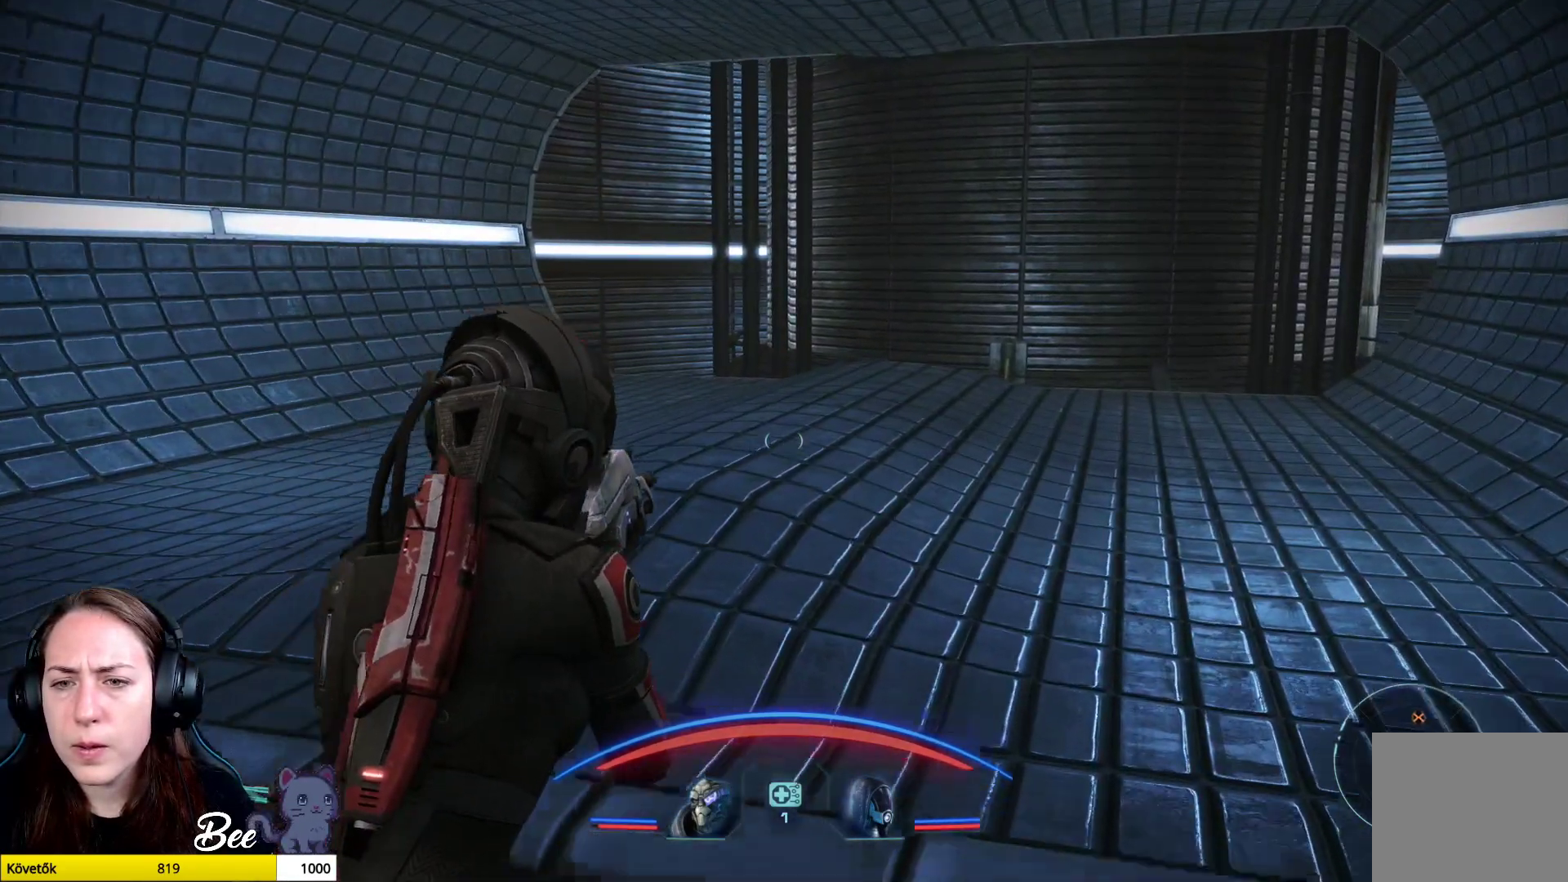
Gameplay with a controller (PlayStation layout); each line is a JSON object with the inputs held at the frame after it. "events" lists button and stick changes between this image and that frame as [ms after this image, input, new state], when the widget could be followed in between.
{"buttons": [], "left_stick": "up", "right_stick": "center", "events": []}
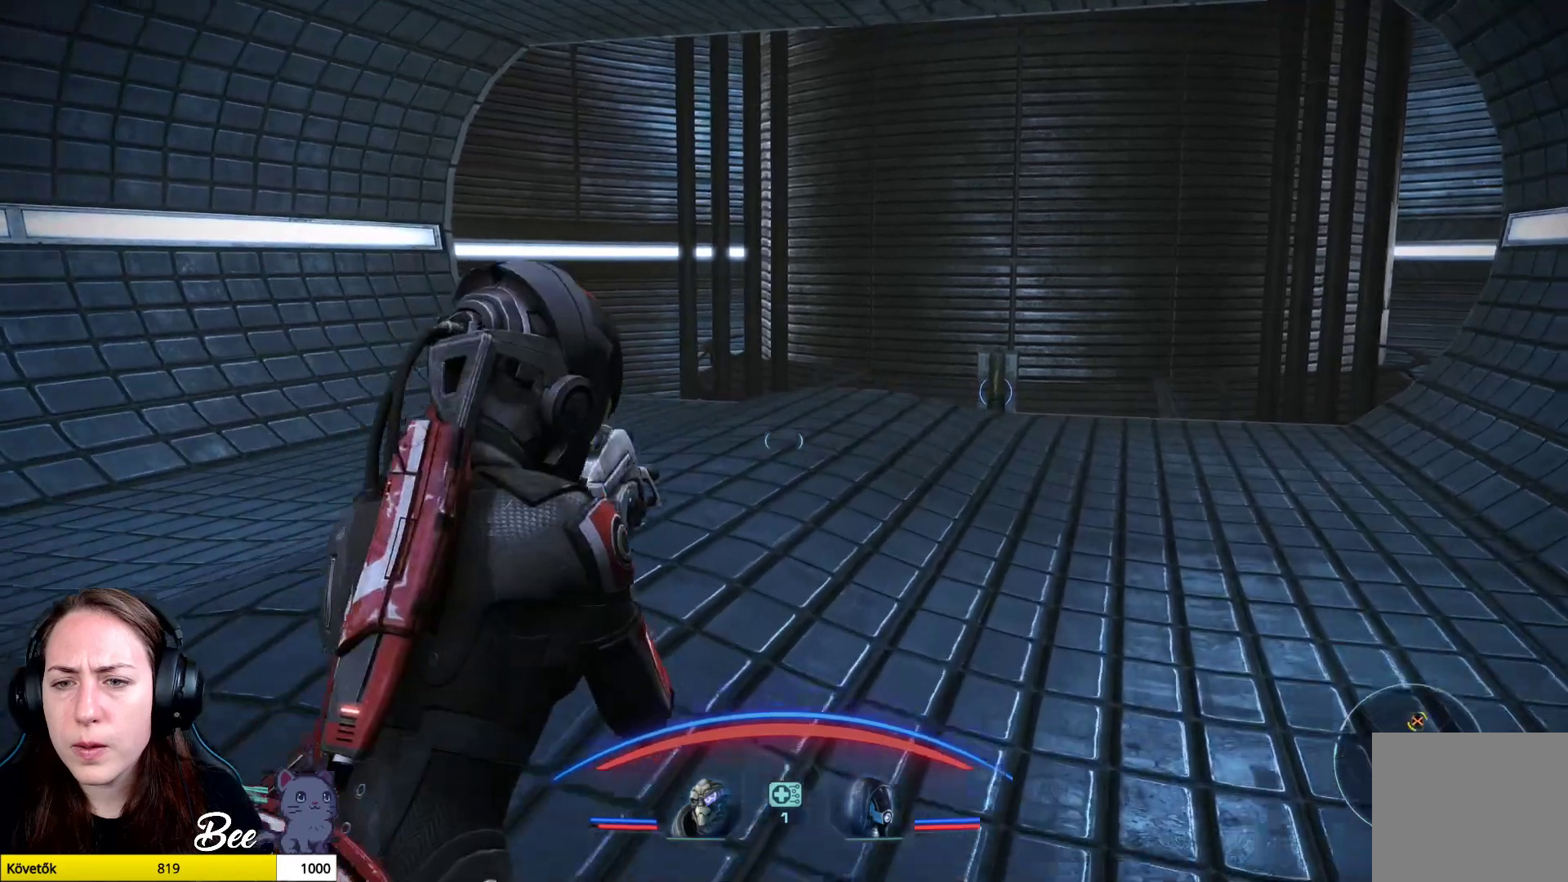
{"buttons": [], "left_stick": "up", "right_stick": "down", "events": [[33, "right_stick", "down"]]}
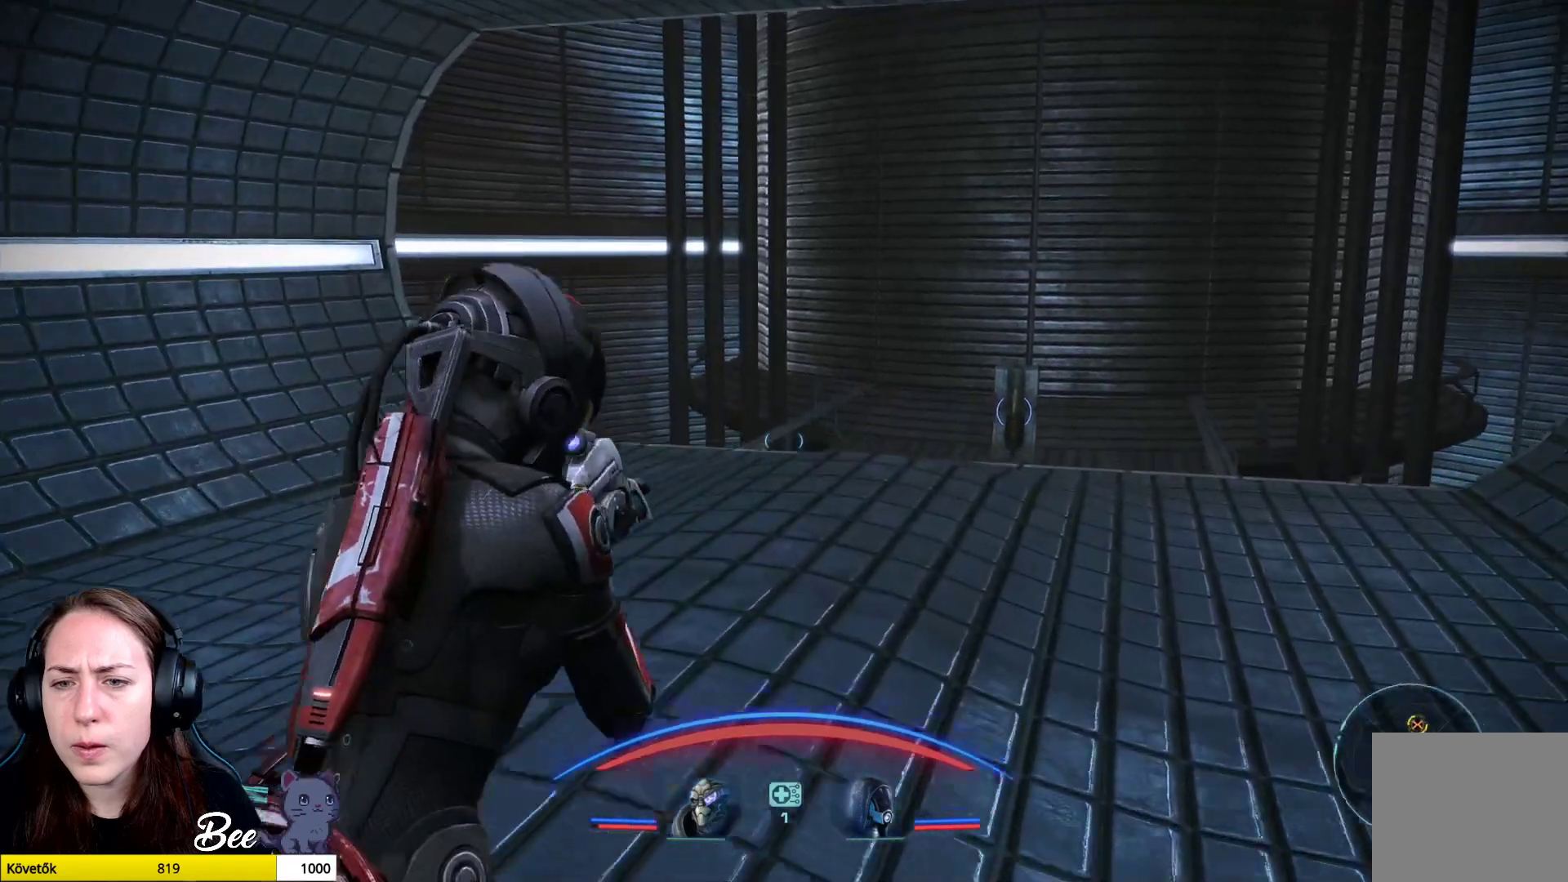
{"buttons": [], "left_stick": "up", "right_stick": "down-right", "events": [[50, "right_stick", "down-right"], [167, "right_stick", "down"], [434, "right_stick", "down-right"]]}
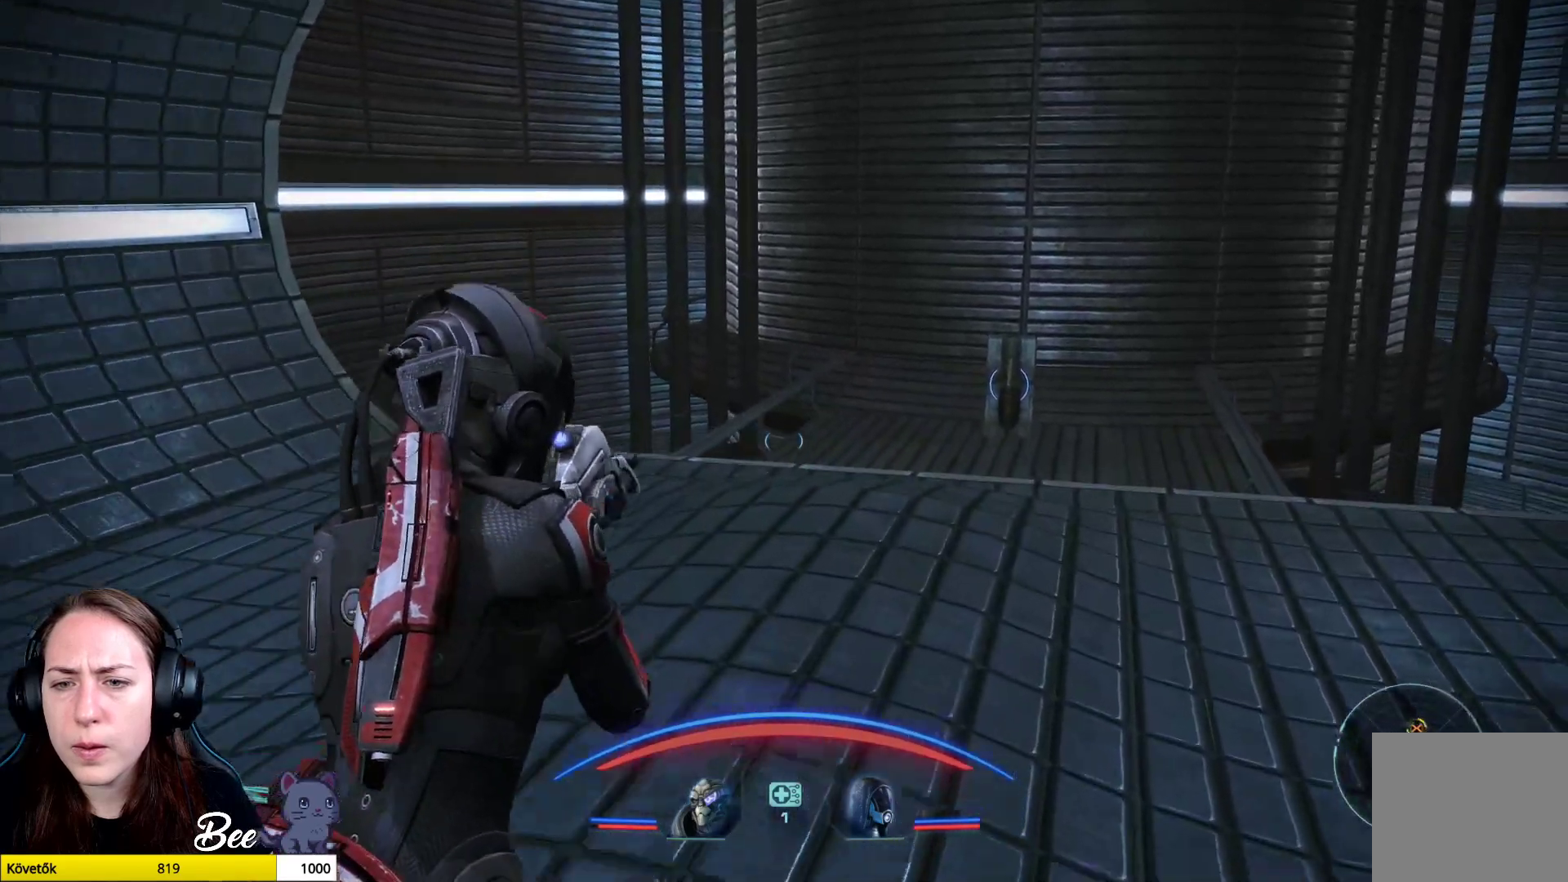
{"buttons": [], "left_stick": "up", "right_stick": "down-right", "events": []}
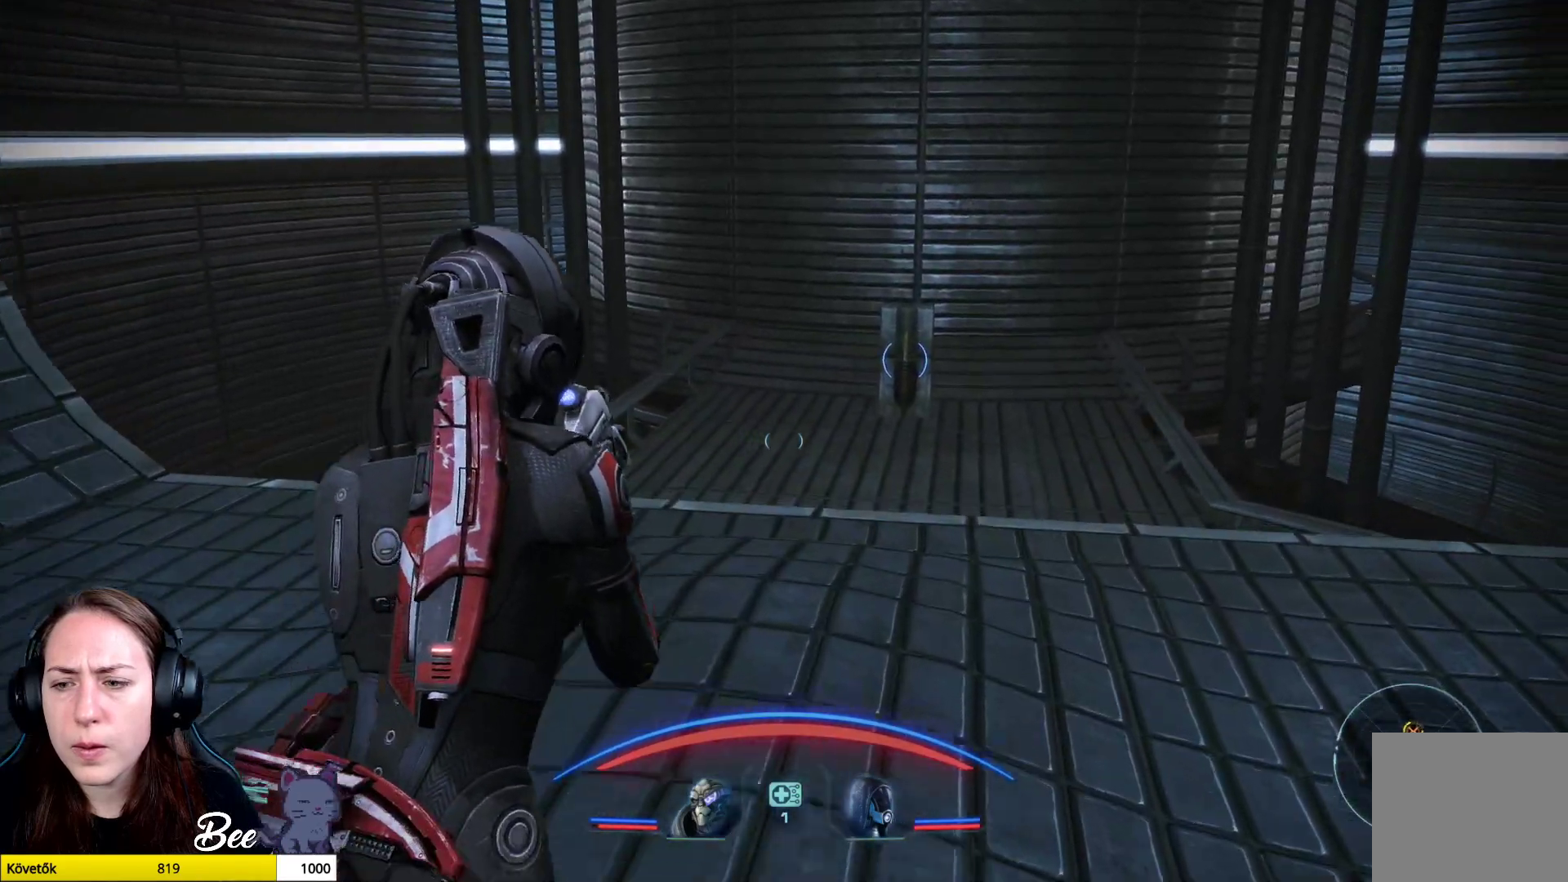
{"buttons": [], "left_stick": "up", "right_stick": "down-right", "events": []}
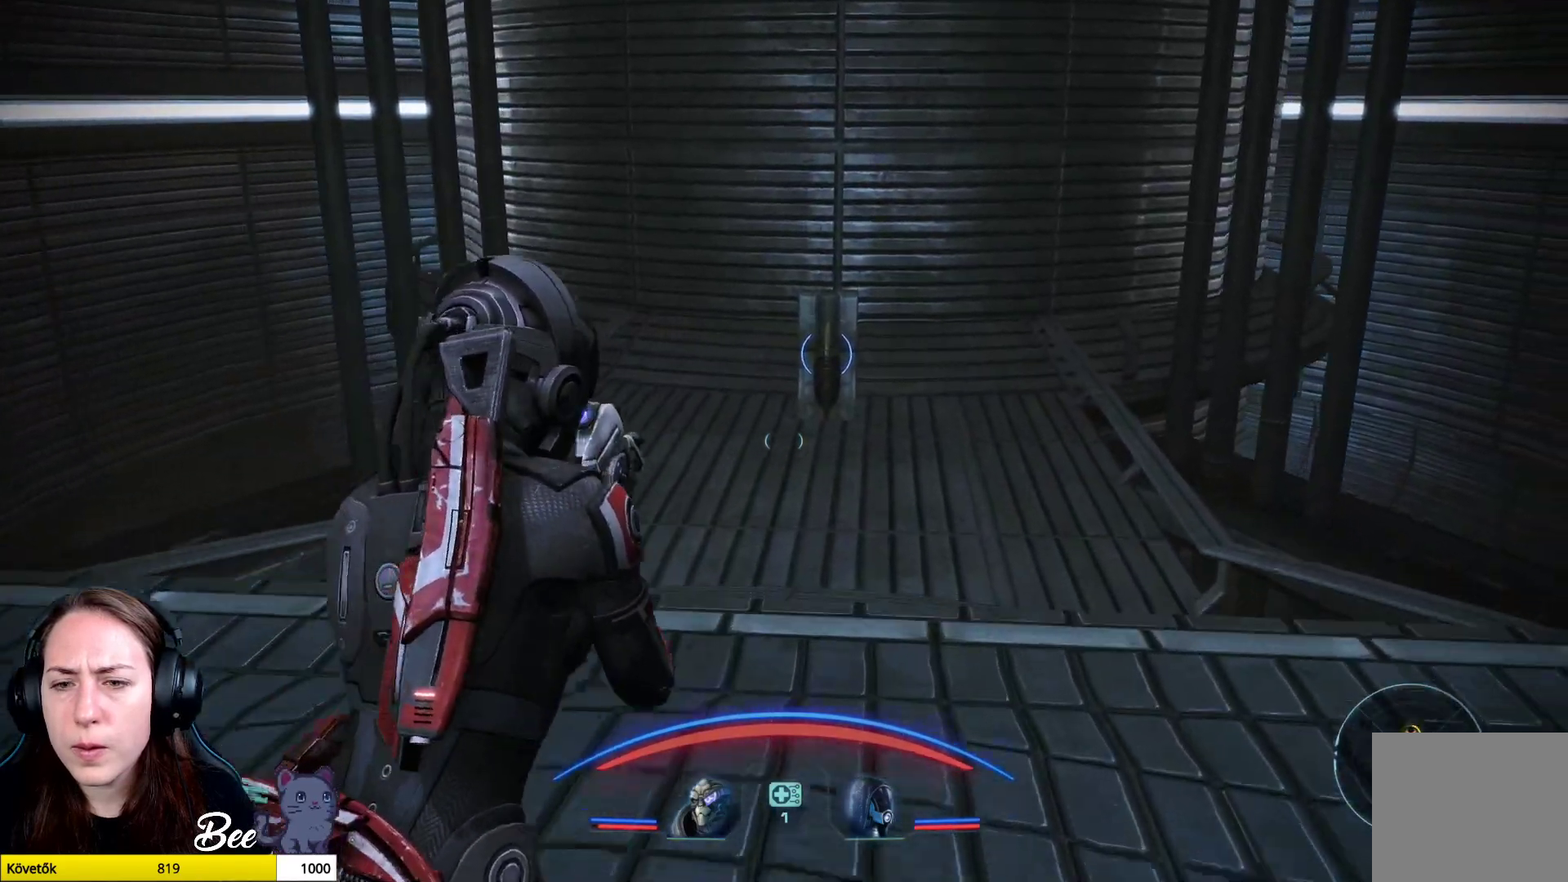
{"buttons": [], "left_stick": "up", "right_stick": "right", "events": [[16, "right_stick", "right"]]}
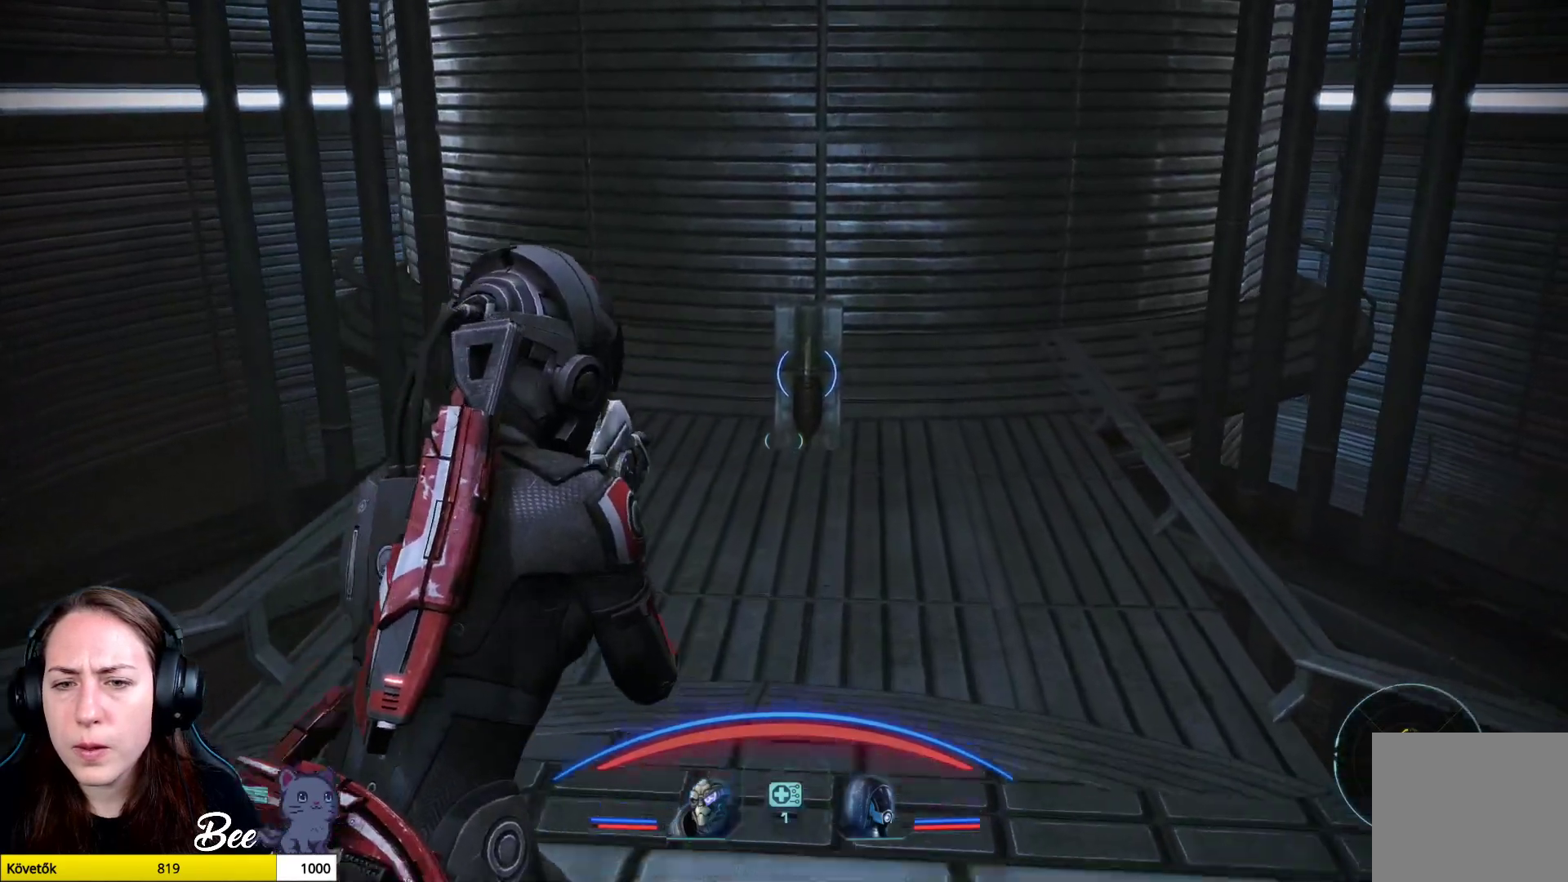
{"buttons": [], "left_stick": "up", "right_stick": "right", "events": []}
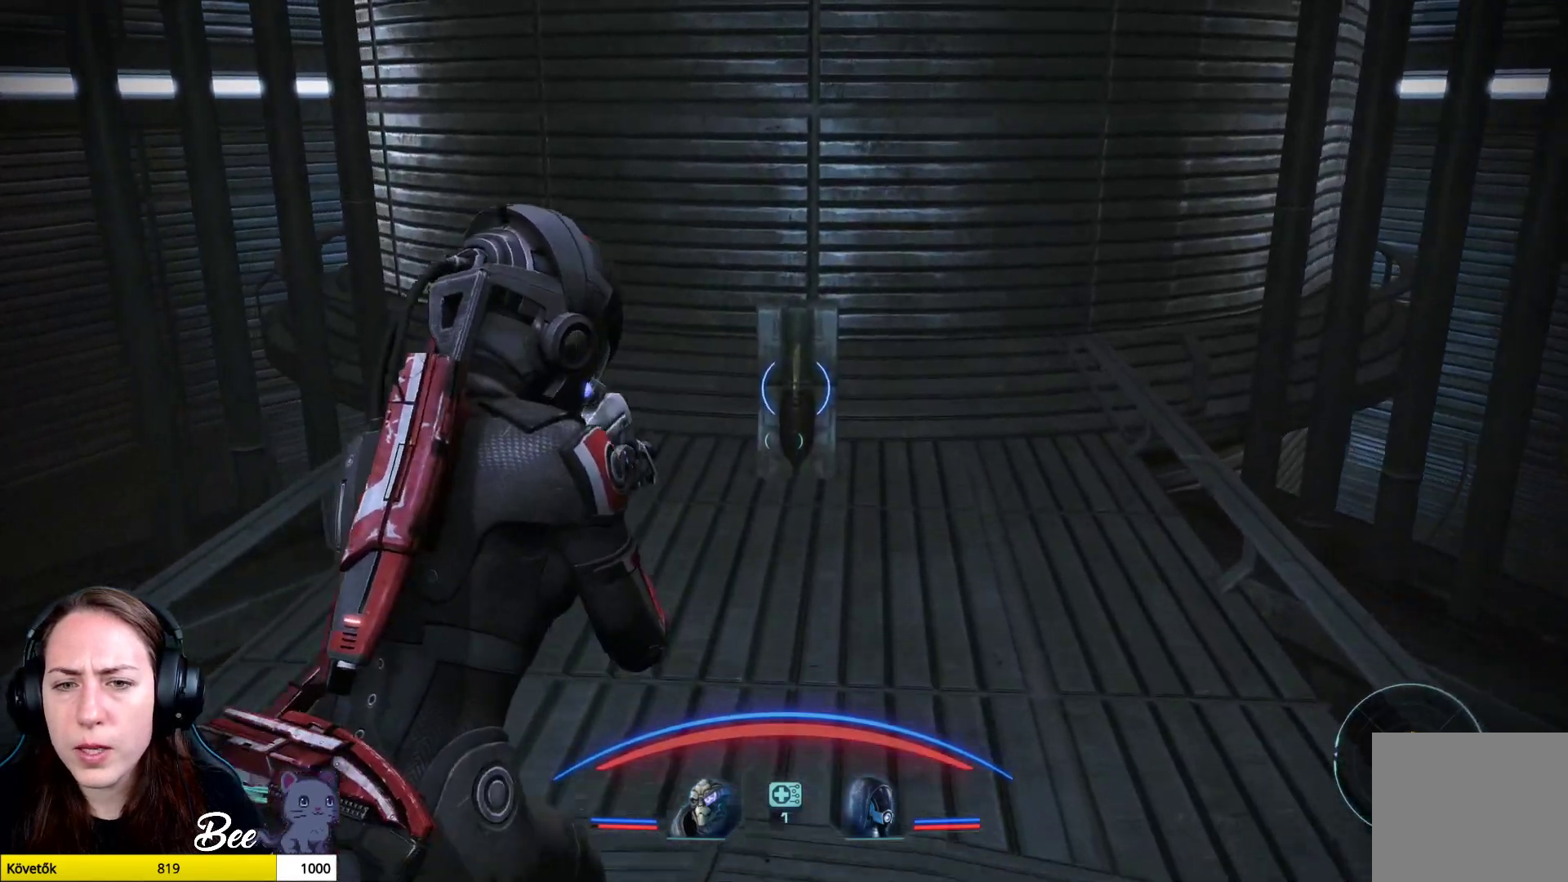
{"buttons": [], "left_stick": "up", "right_stick": "center", "events": [[433, "right_stick", "center"]]}
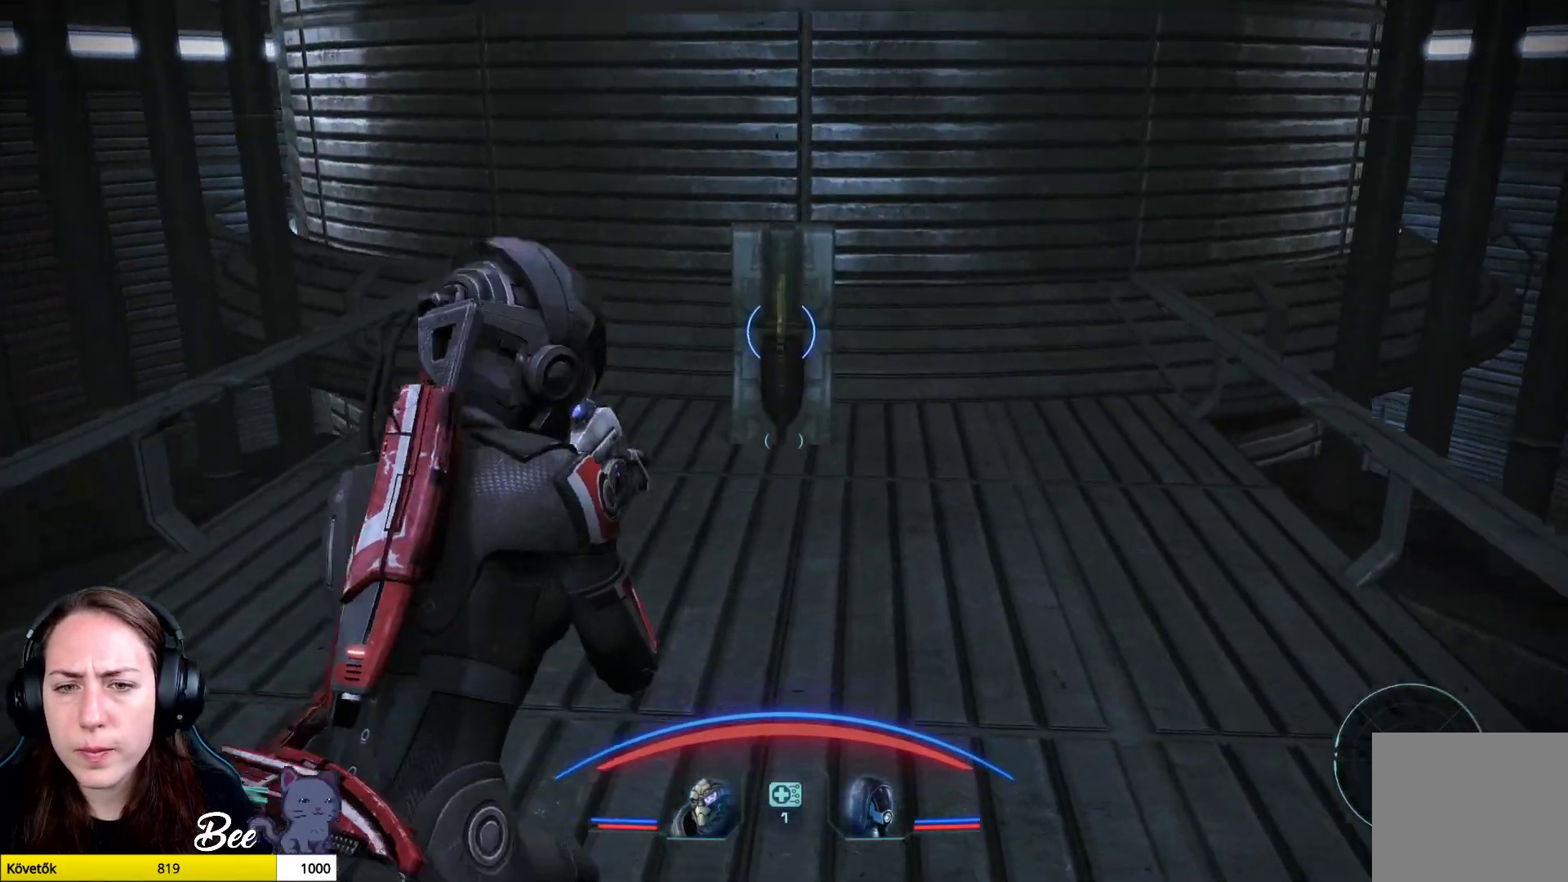
{"buttons": [], "left_stick": "up", "right_stick": "center", "events": [[34, "right_stick", "up"], [184, "right_stick", "center"]]}
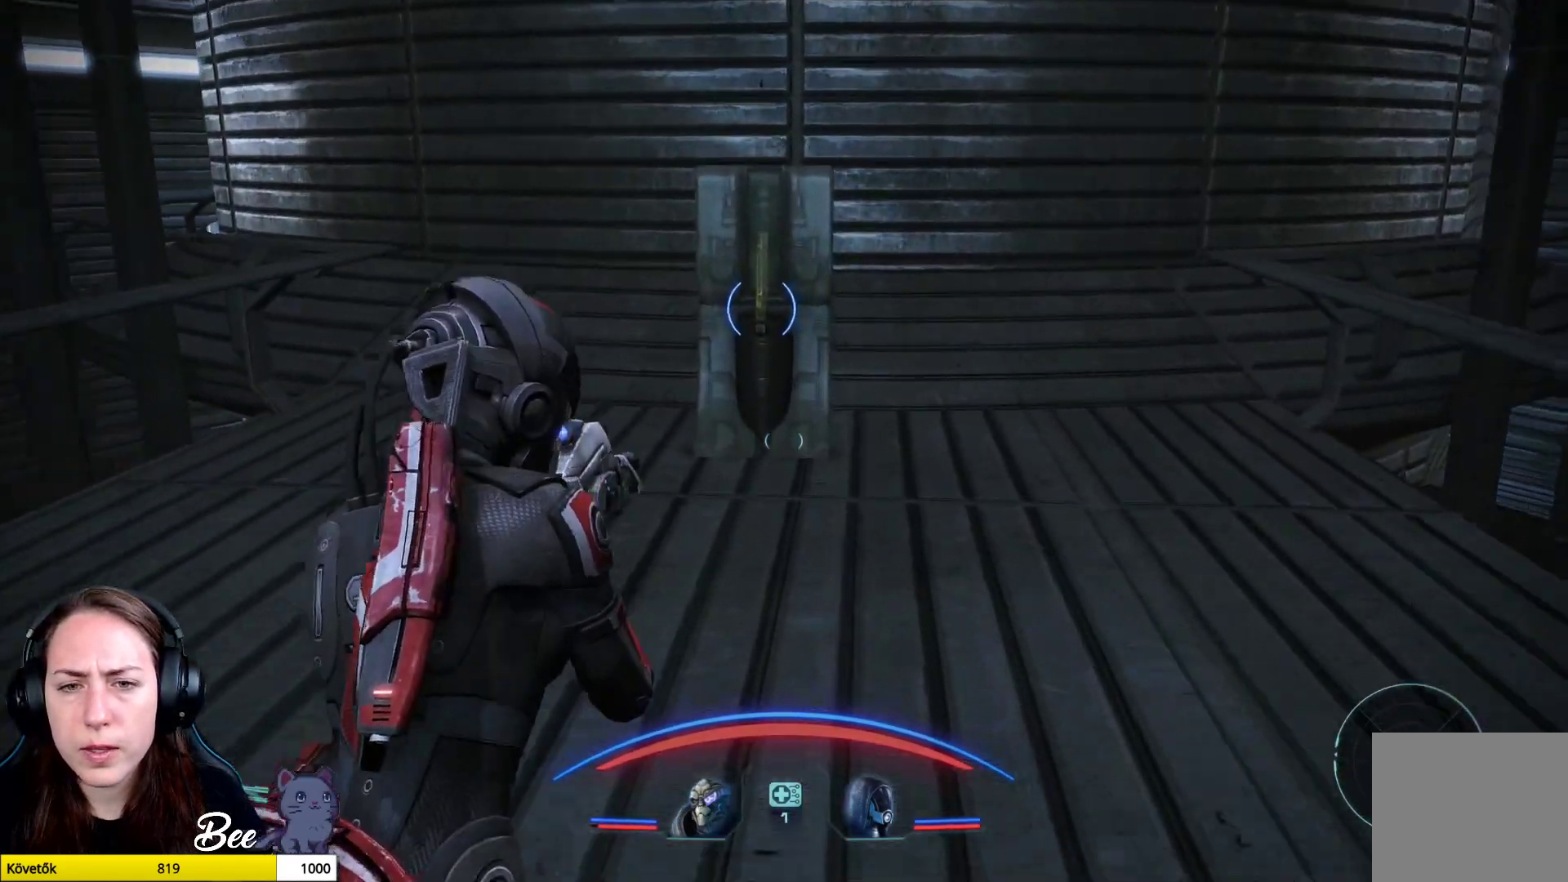
{"buttons": [], "left_stick": "up", "right_stick": "center", "events": []}
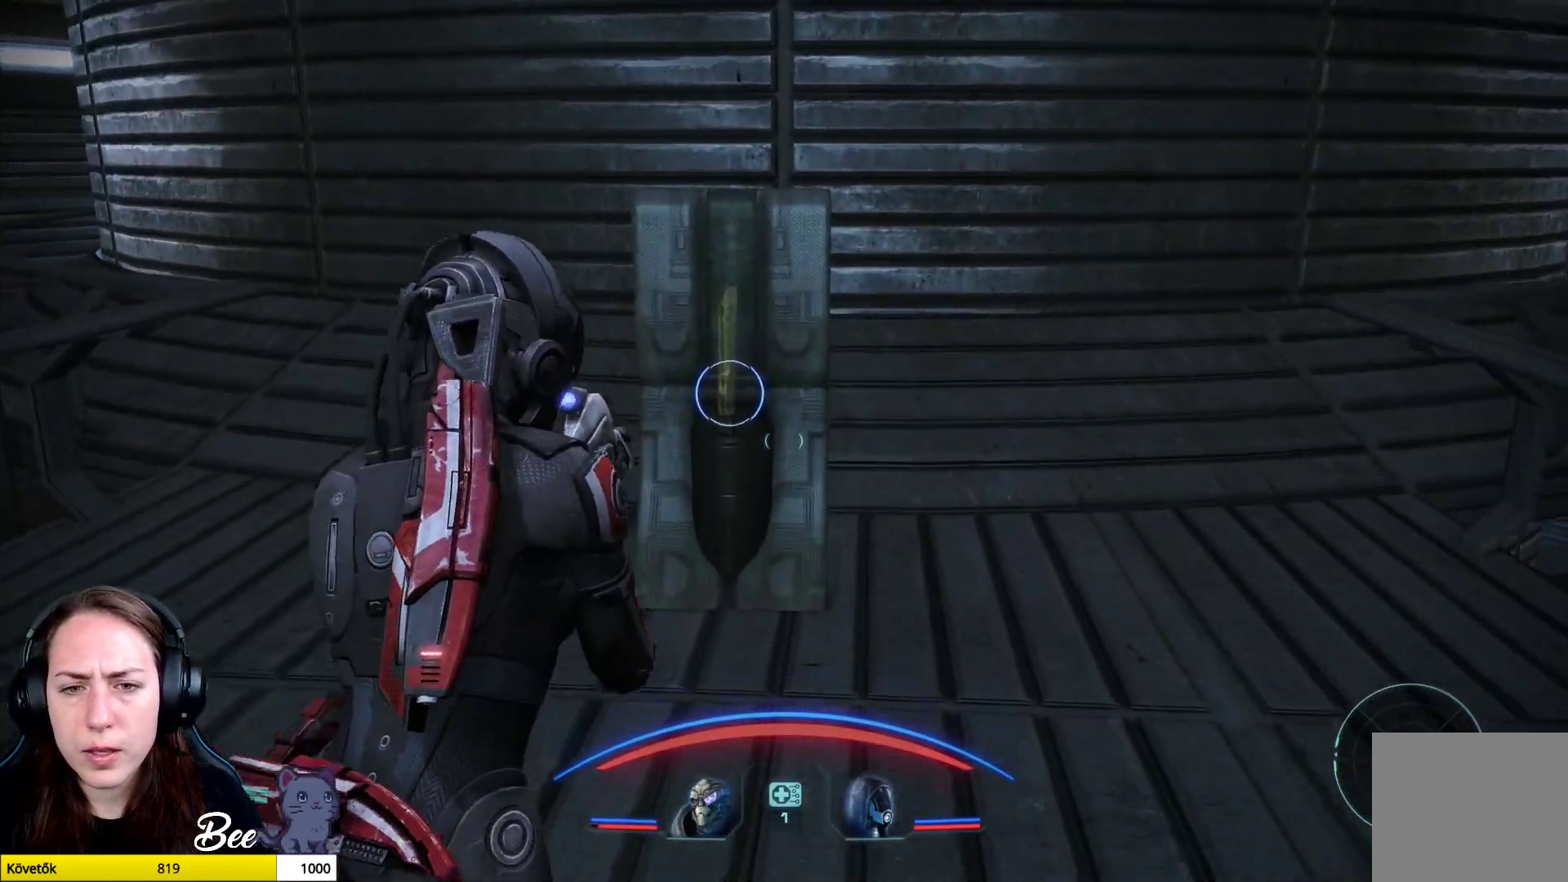
{"buttons": [], "left_stick": "center", "right_stick": "center", "events": [[250, "left_stick", "center"]]}
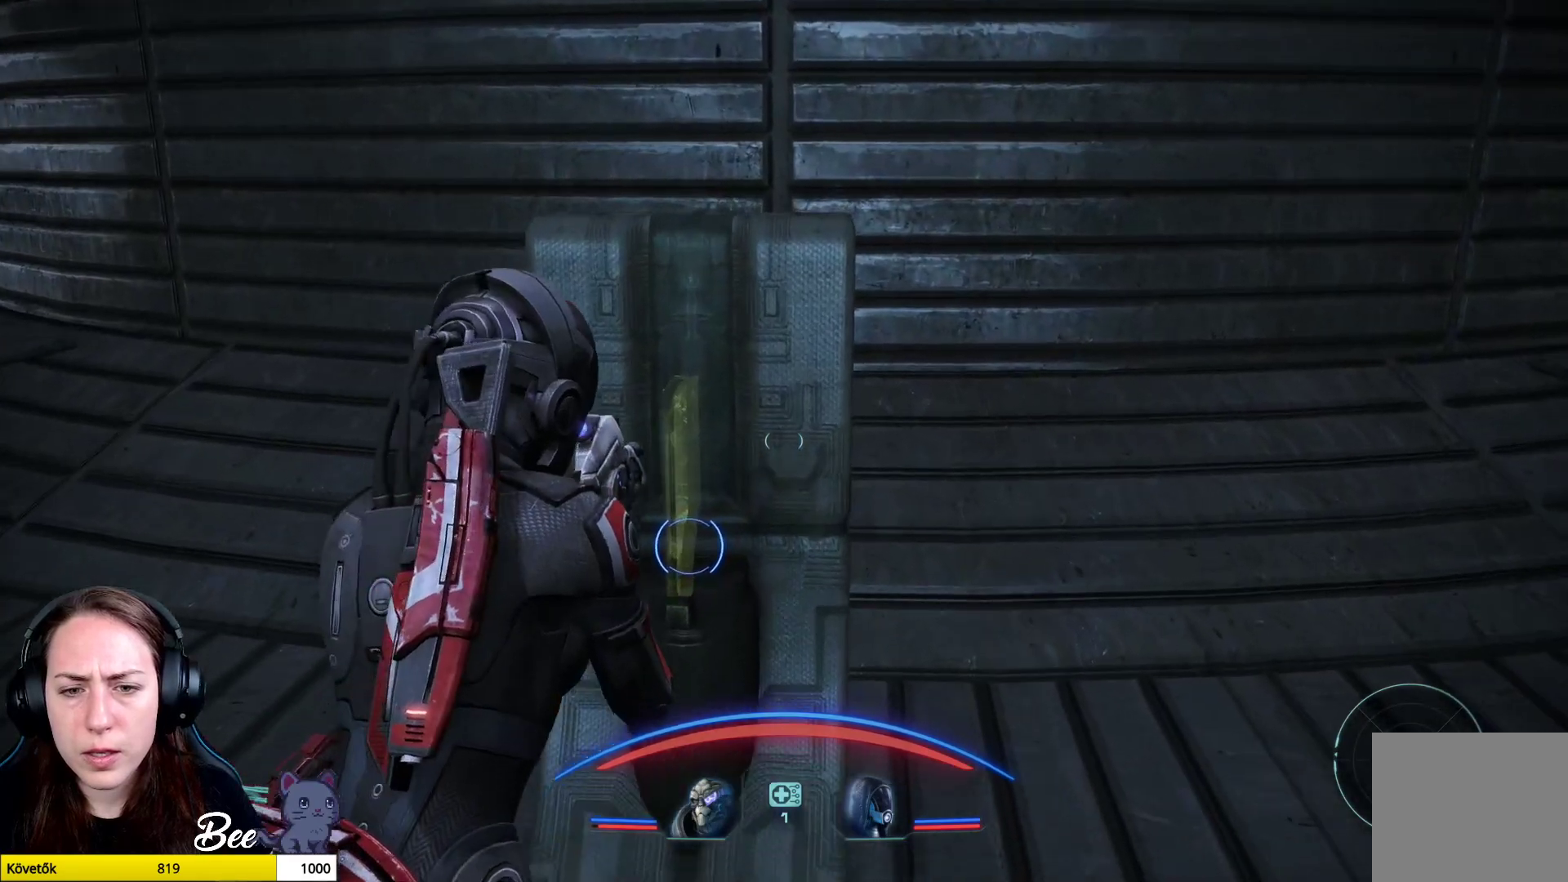
{"buttons": [], "left_stick": "up", "right_stick": "center", "events": [[283, "left_stick", "up"]]}
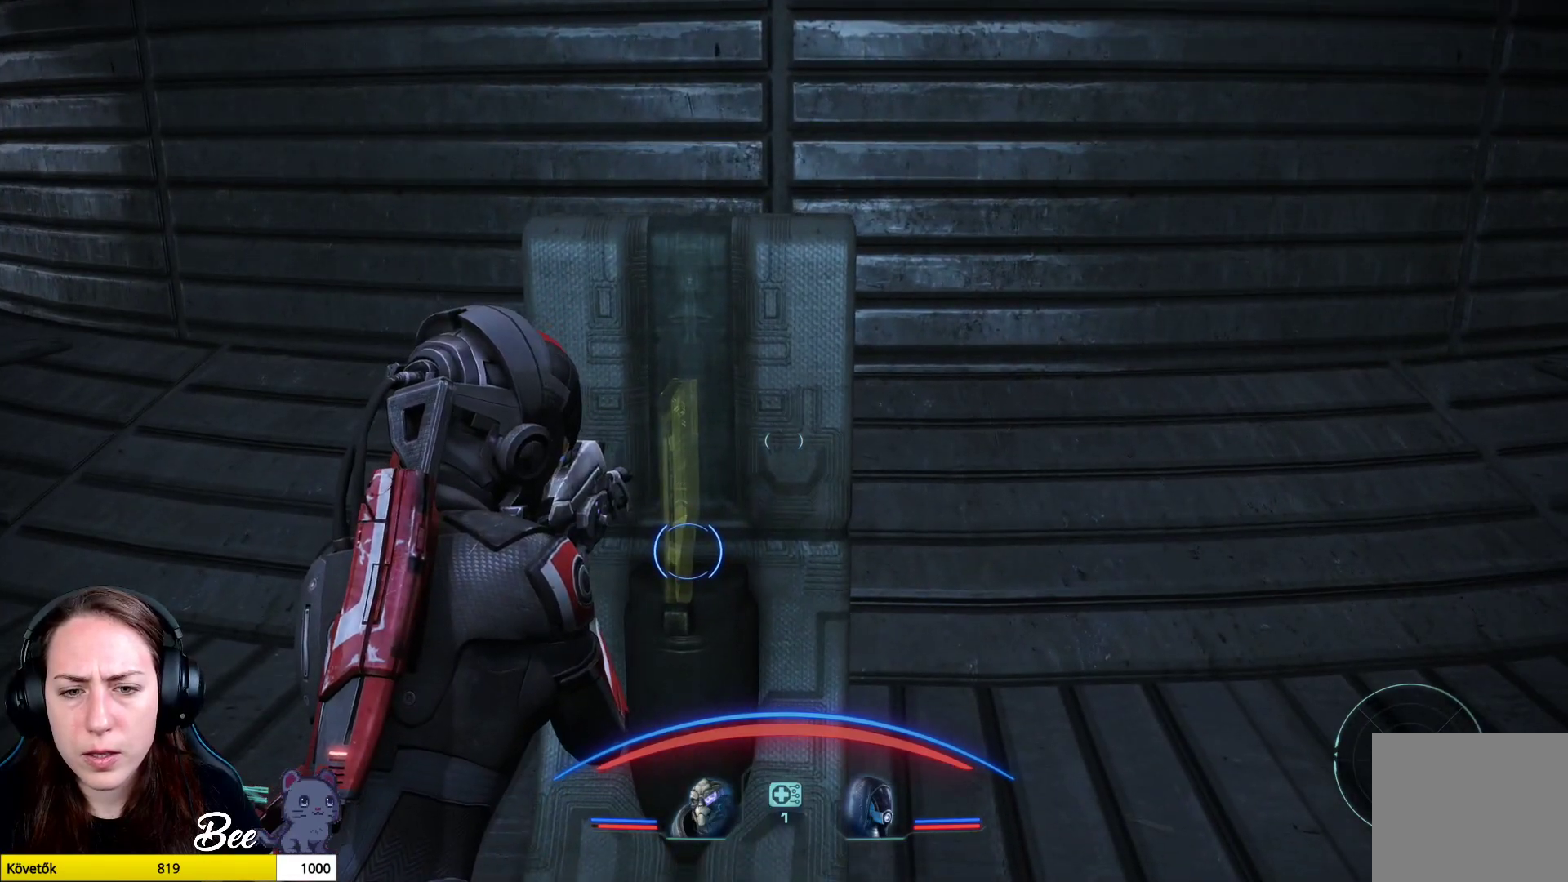
{"buttons": [], "left_stick": "center", "right_stick": "center", "events": [[67, "left_stick", "center"]]}
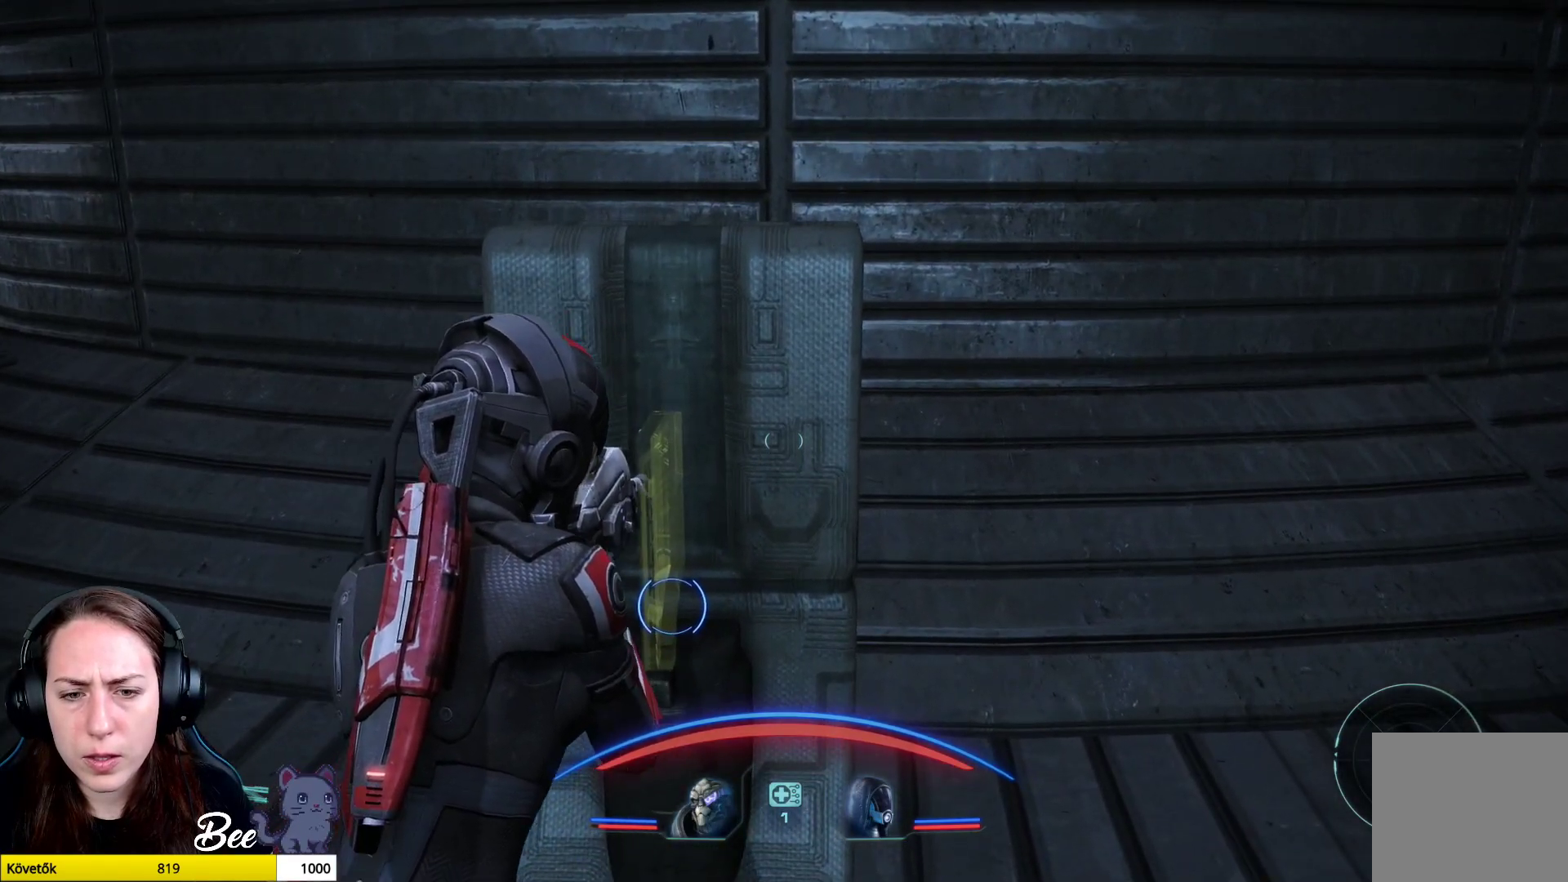
{"buttons": [], "left_stick": "center", "right_stick": "center", "events": [[133, "left_stick", "up"], [317, "left_stick", "center"]]}
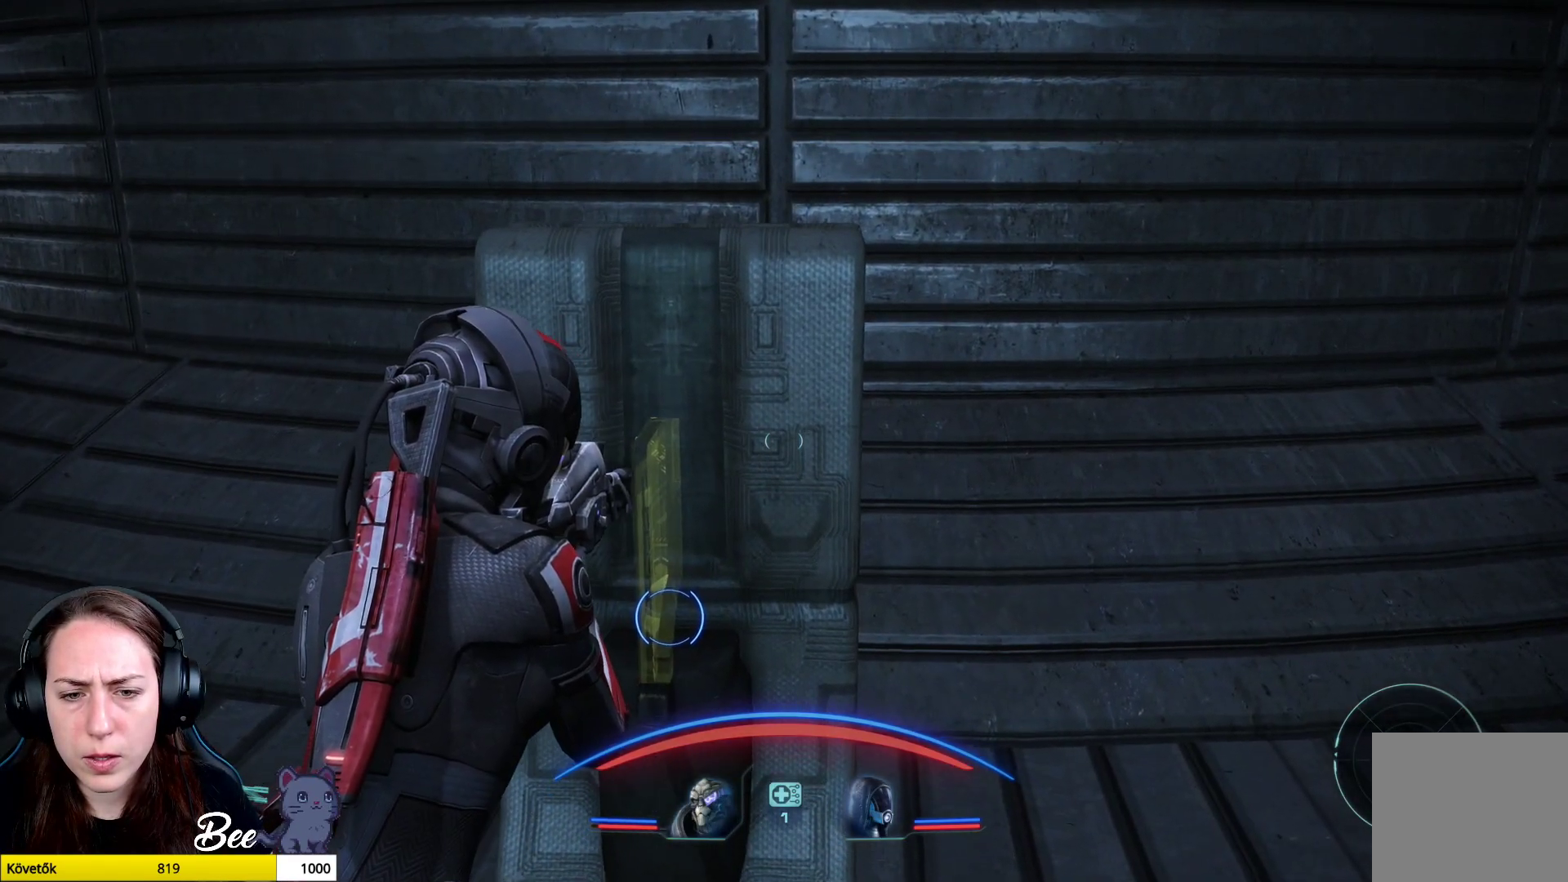
{"buttons": [], "left_stick": "center", "right_stick": "center", "events": [[67, "CROSS", "down"], [184, "CROSS", "up"]]}
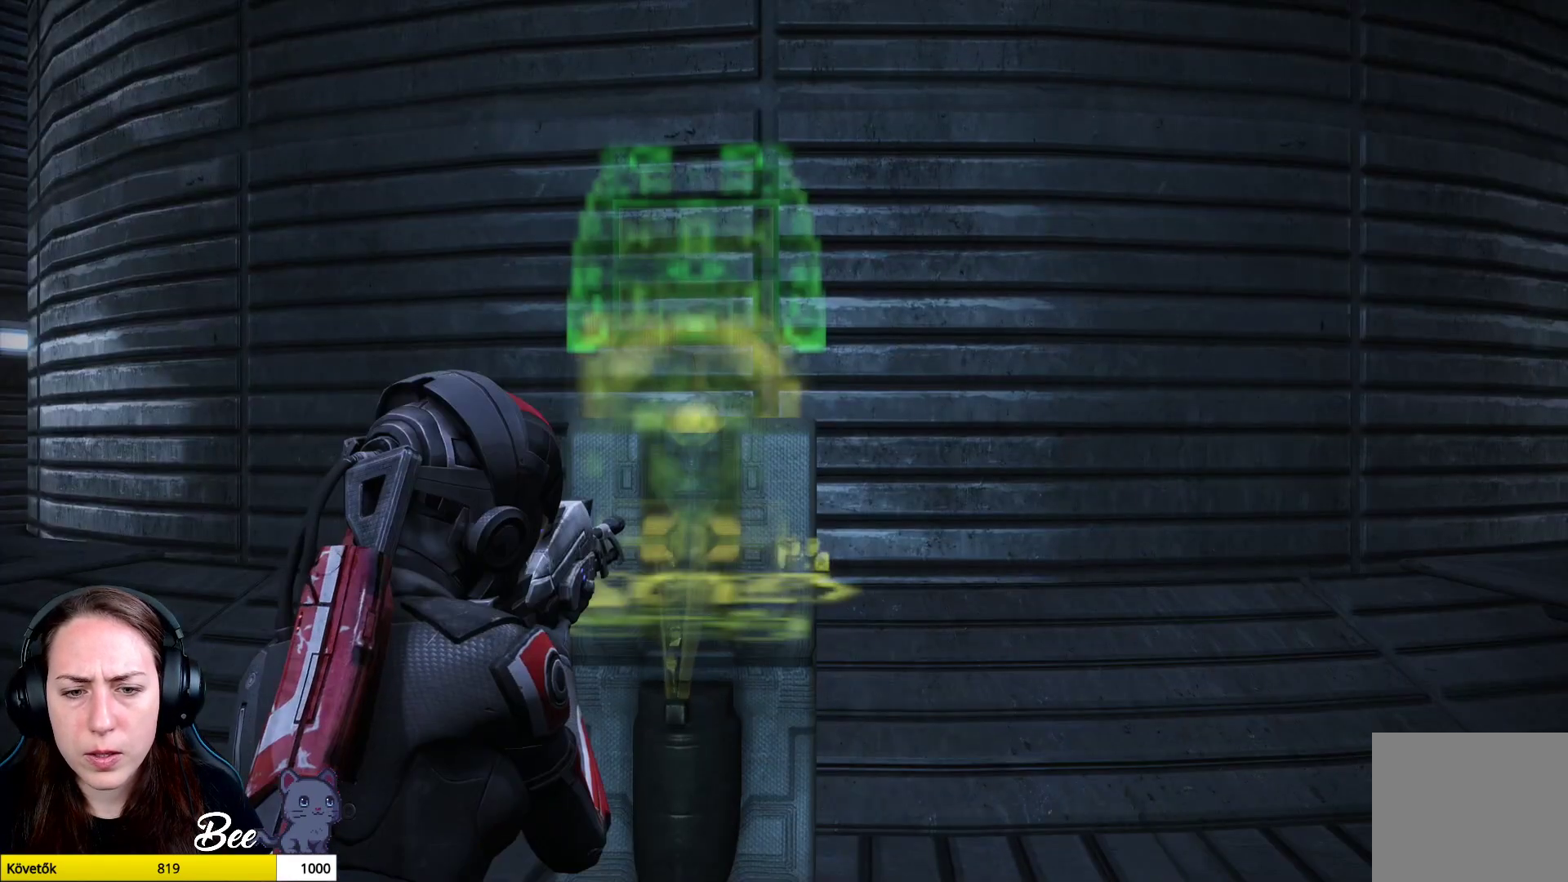
{"buttons": [], "left_stick": "center", "right_stick": "center", "events": []}
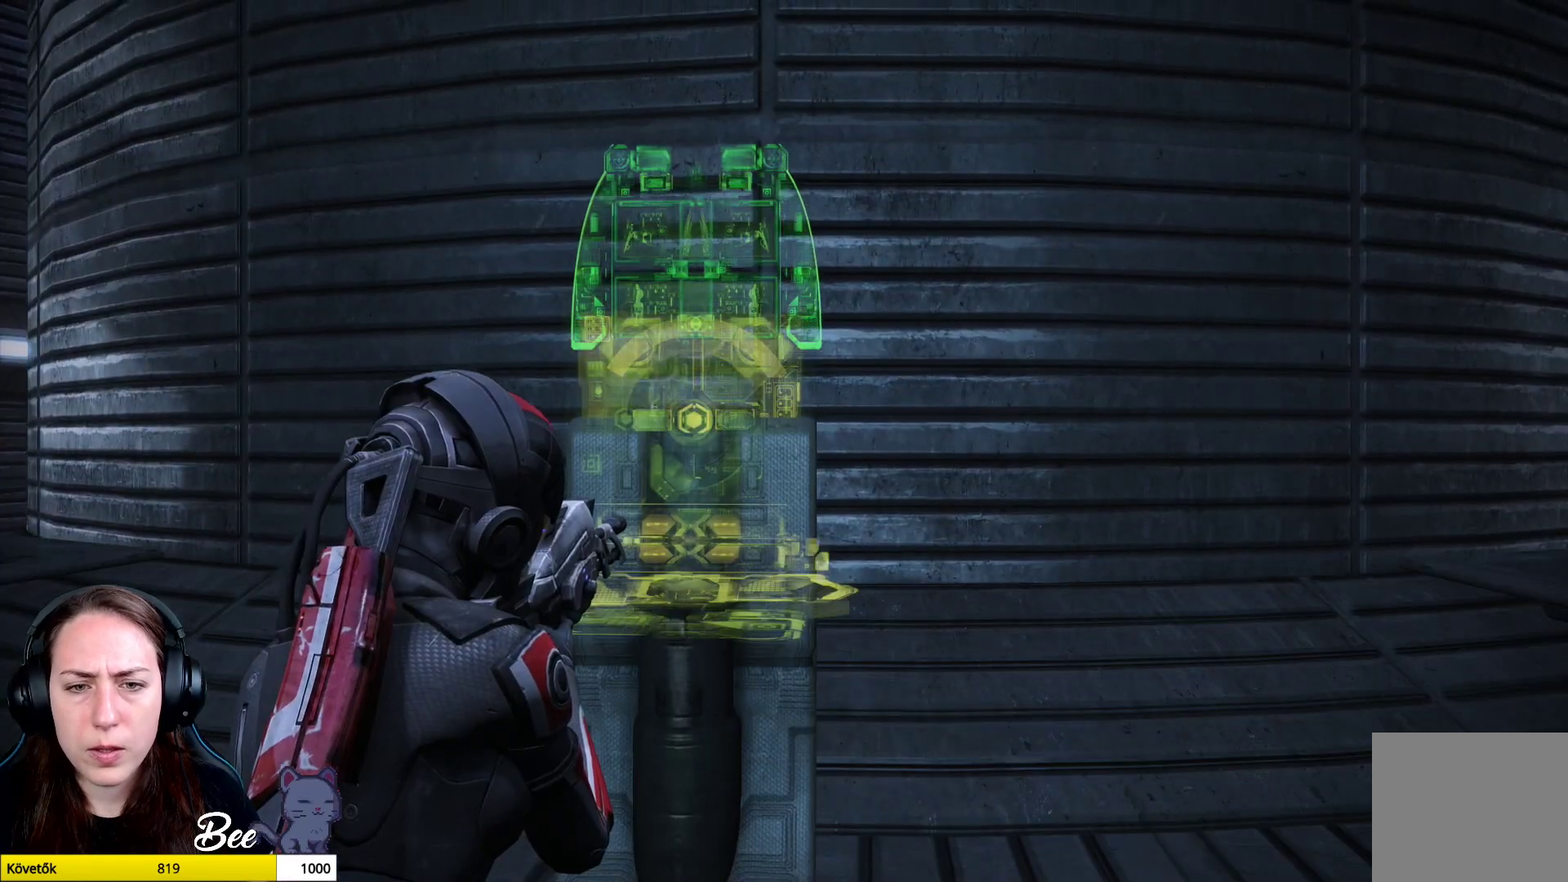
{"buttons": [], "left_stick": "center", "right_stick": "center", "events": []}
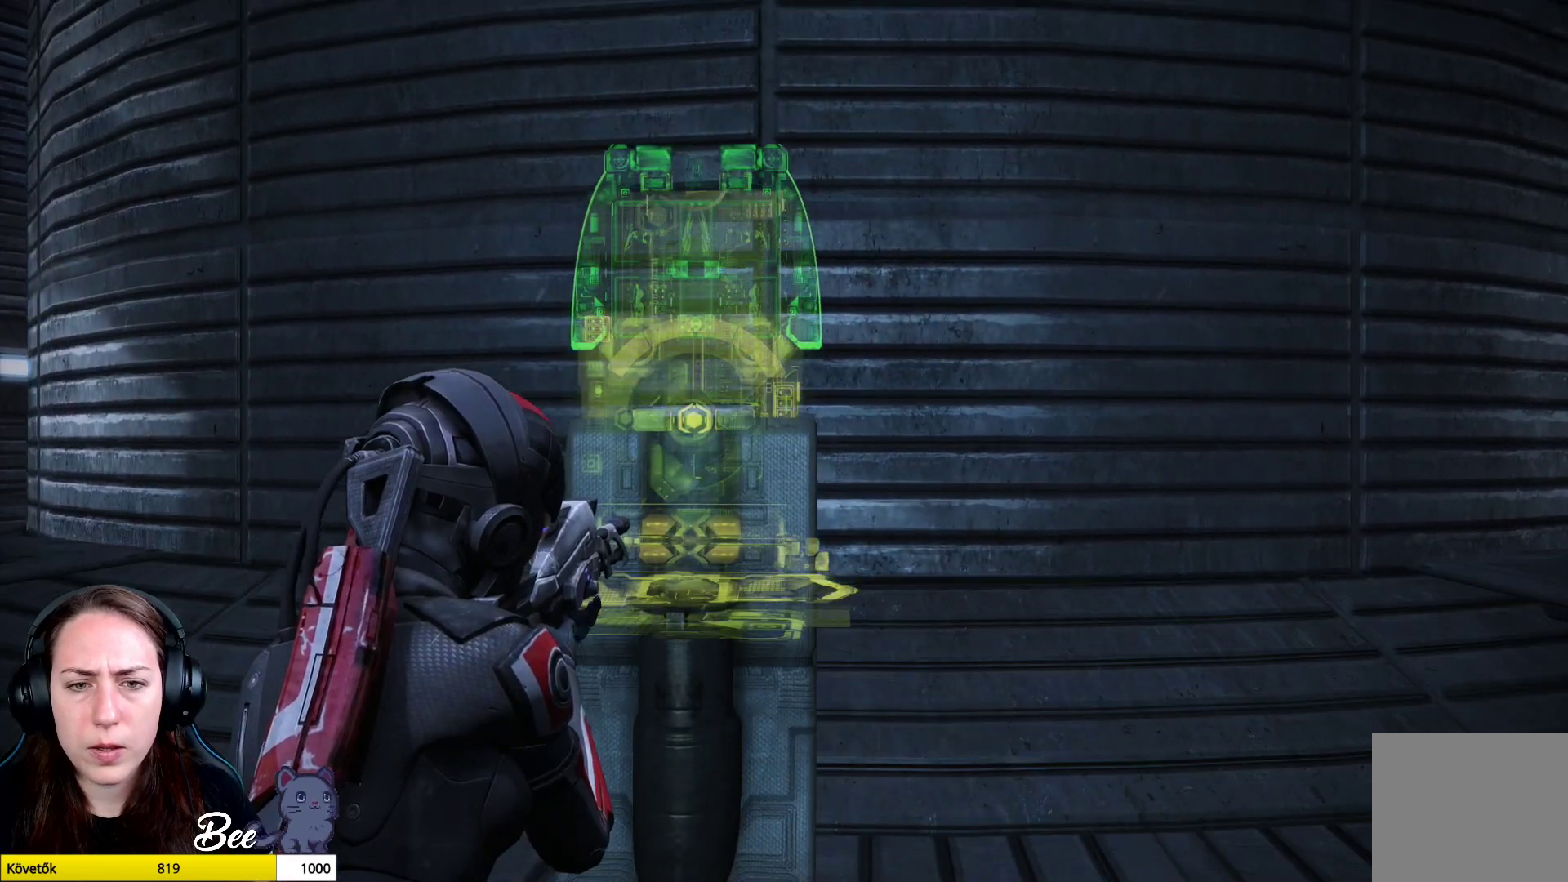
{"buttons": [], "left_stick": "center", "right_stick": "center", "events": []}
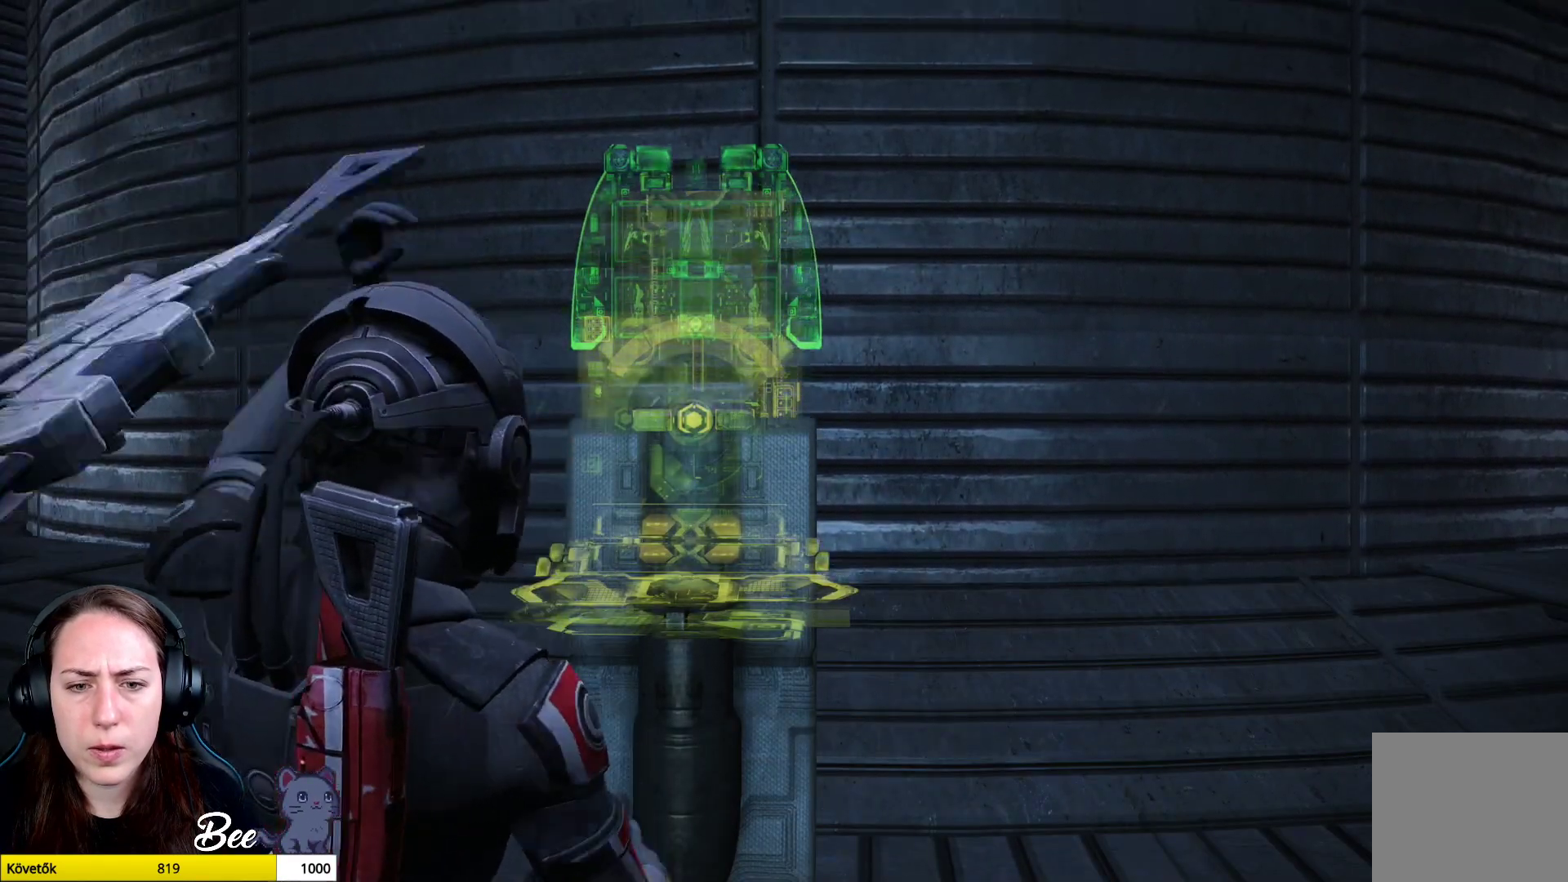
{"buttons": [], "left_stick": "center", "right_stick": "right", "events": [[467, "right_stick", "right"]]}